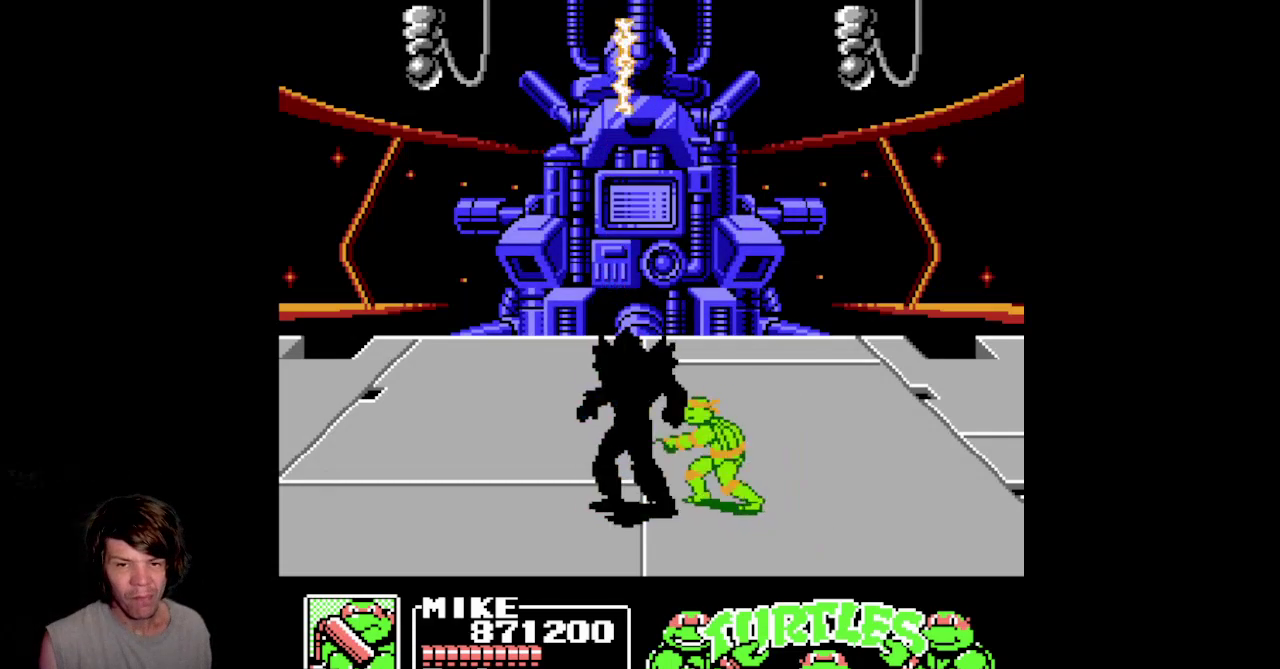
Gameplay with a controller (Nintendo layout); each line is a JSON object with the inputs held at the frame after it. "events" lists button and stick changes between this image and that frame as [ms after this image, input, new state], when the widget could be followed in between. Not read: L3 R3.
{"buttons": ["A", "DPAD_UP"], "events": [[67, "A", "down"], [317, "DPAD_RIGHT", "up"], [417, "A", "up"], [483, "A", "down"]]}
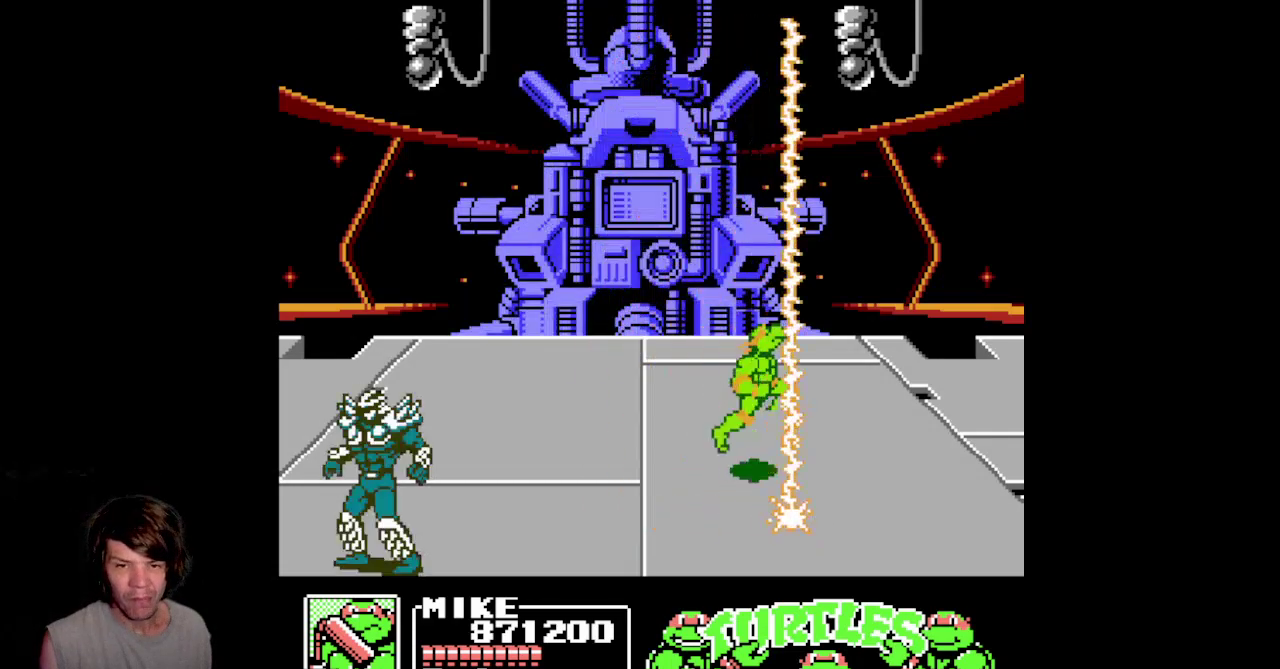
{"buttons": ["DPAD_UP"], "events": [[350, "A", "up"], [400, "DPAD_LEFT", "down"], [500, "DPAD_LEFT", "up"]]}
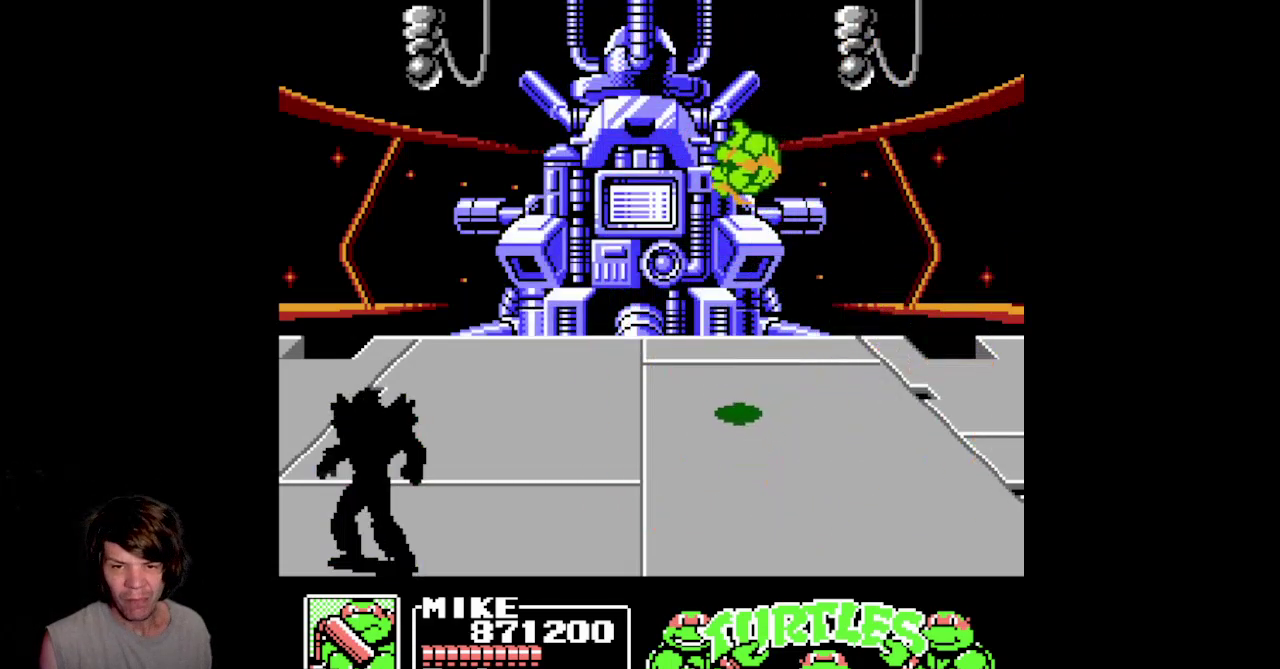
{"buttons": [], "events": [[167, "DPAD_RIGHT", "down"], [200, "DPAD_UP", "up"], [233, "DPAD_RIGHT", "up"]]}
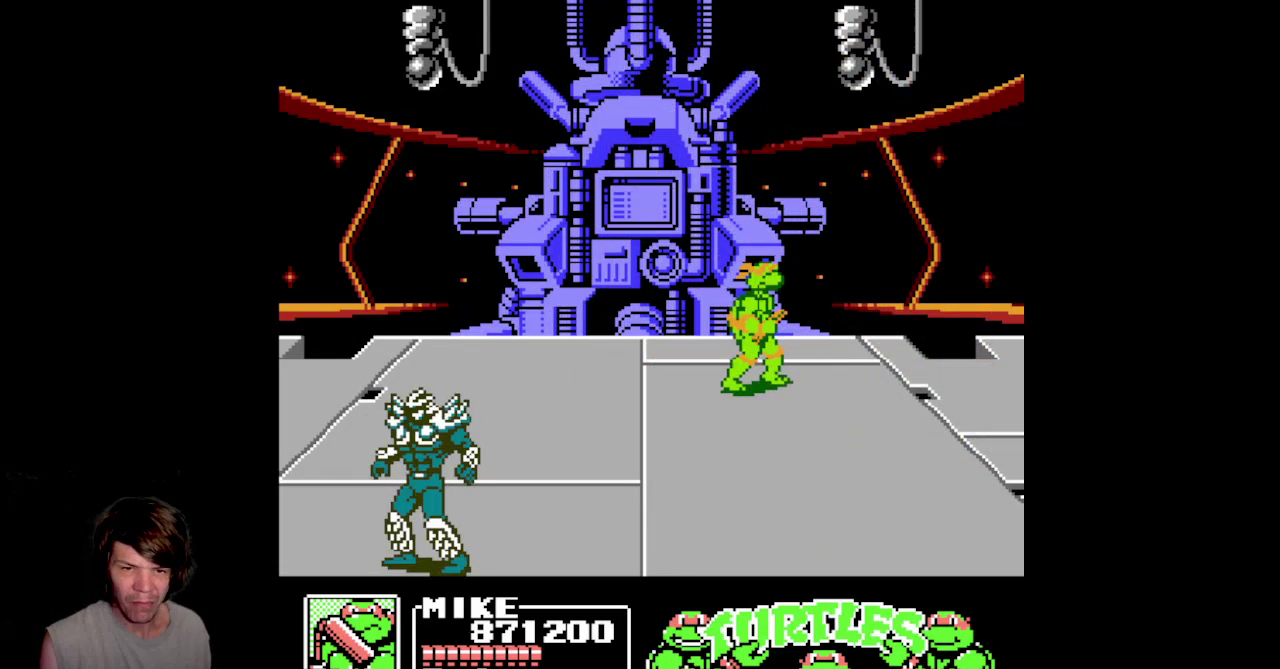
{"buttons": ["A", "DPAD_DOWN"], "events": [[17, "DPAD_RIGHT", "down"], [33, "DPAD_DOWN", "down"], [50, "DPAD_DOWN", "up"], [100, "DPAD_DOWN", "down"], [417, "DPAD_RIGHT", "up"], [433, "A", "down"]]}
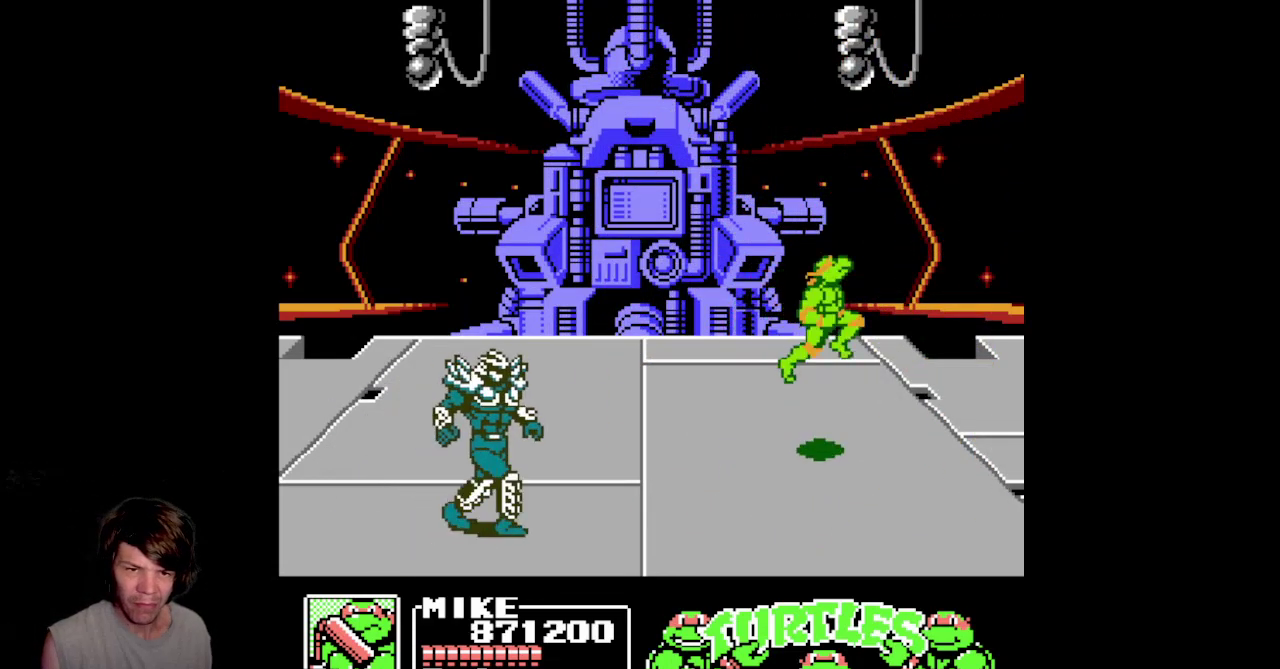
{"buttons": ["B", "DPAD_DOWN", "DPAD_LEFT"], "events": [[67, "DPAD_LEFT", "down"], [267, "A", "up"], [367, "B", "down"]]}
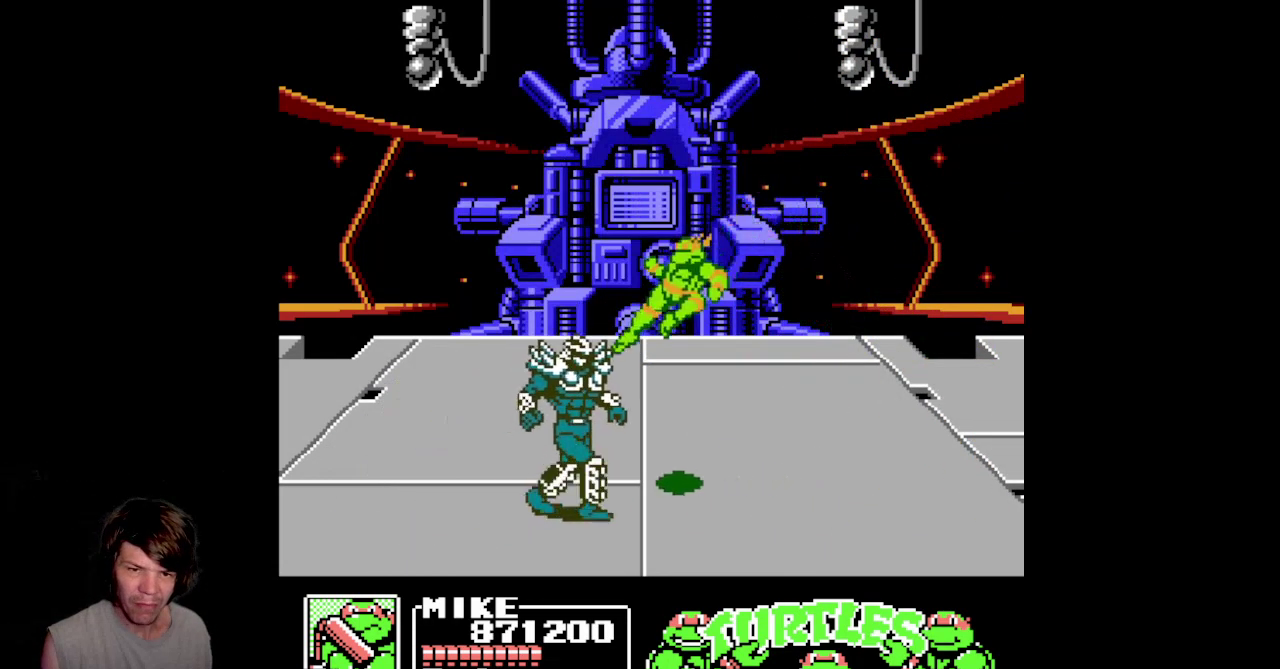
{"buttons": [], "events": [[200, "B", "up"], [200, "DPAD_LEFT", "up"], [450, "DPAD_DOWN", "up"]]}
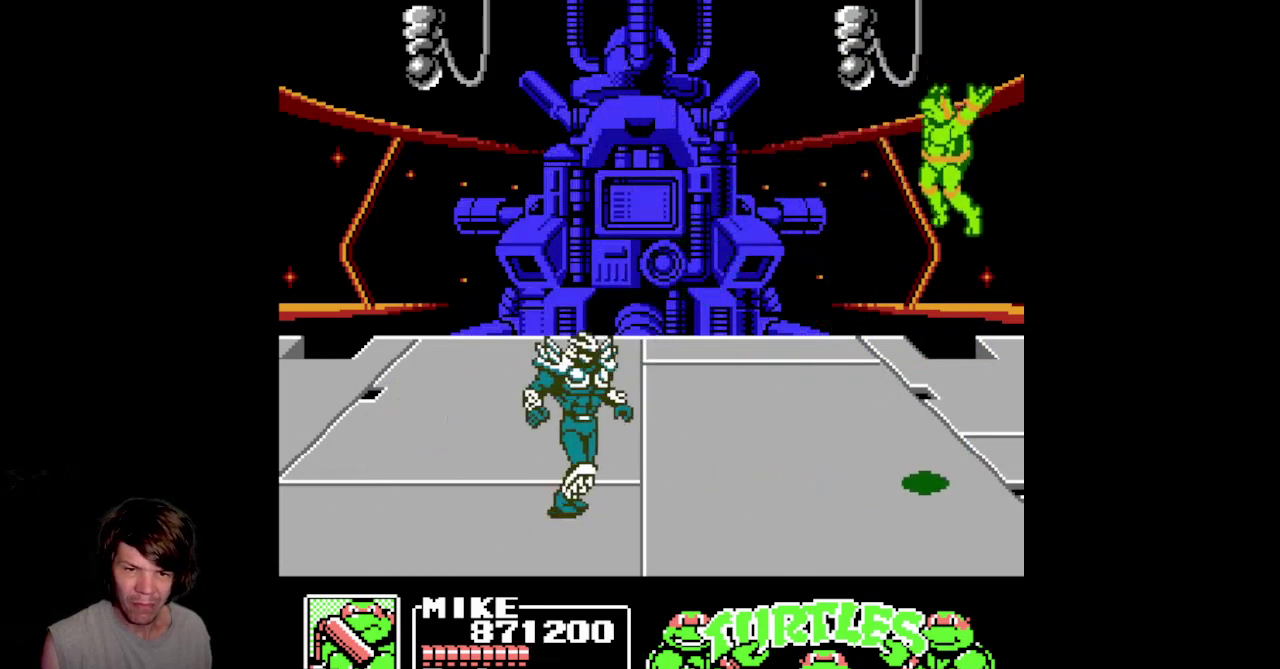
{"buttons": ["DPAD_LEFT"], "events": [[233, "DPAD_LEFT", "down"]]}
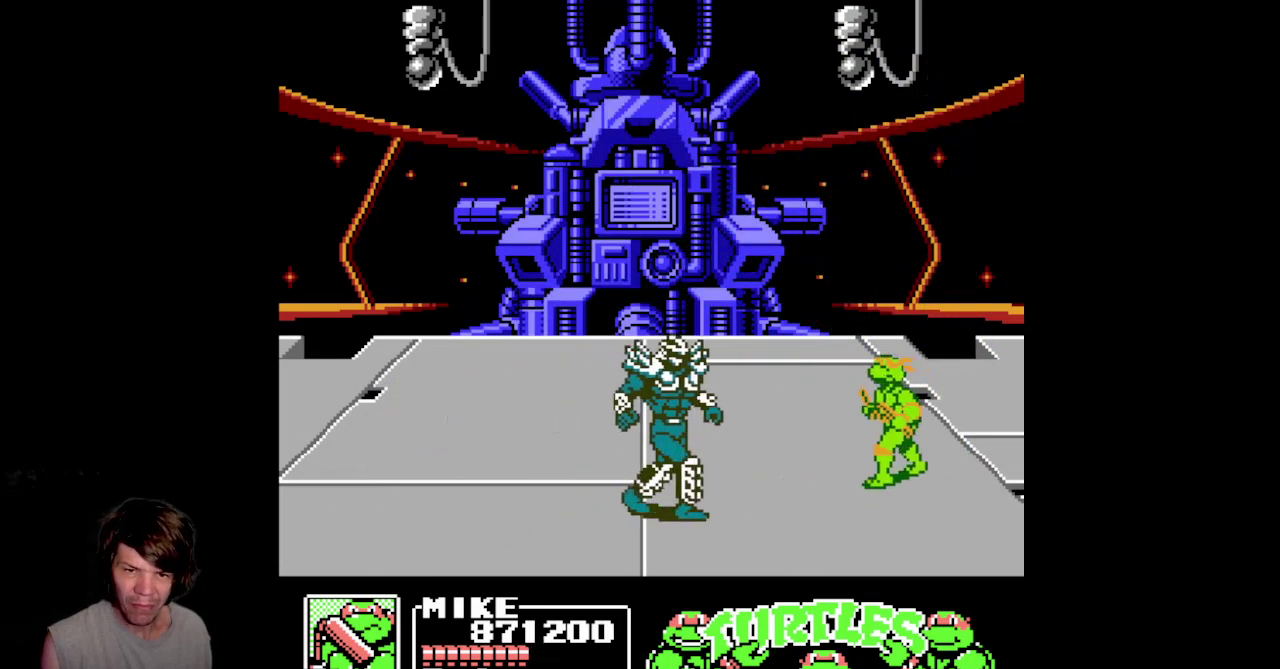
{"buttons": ["B", "DPAD_DOWN", "DPAD_LEFT"], "events": [[17, "DPAD_UP", "down"], [83, "A", "down"], [317, "A", "up"], [333, "DPAD_UP", "up"], [417, "B", "down"], [450, "DPAD_DOWN", "down"]]}
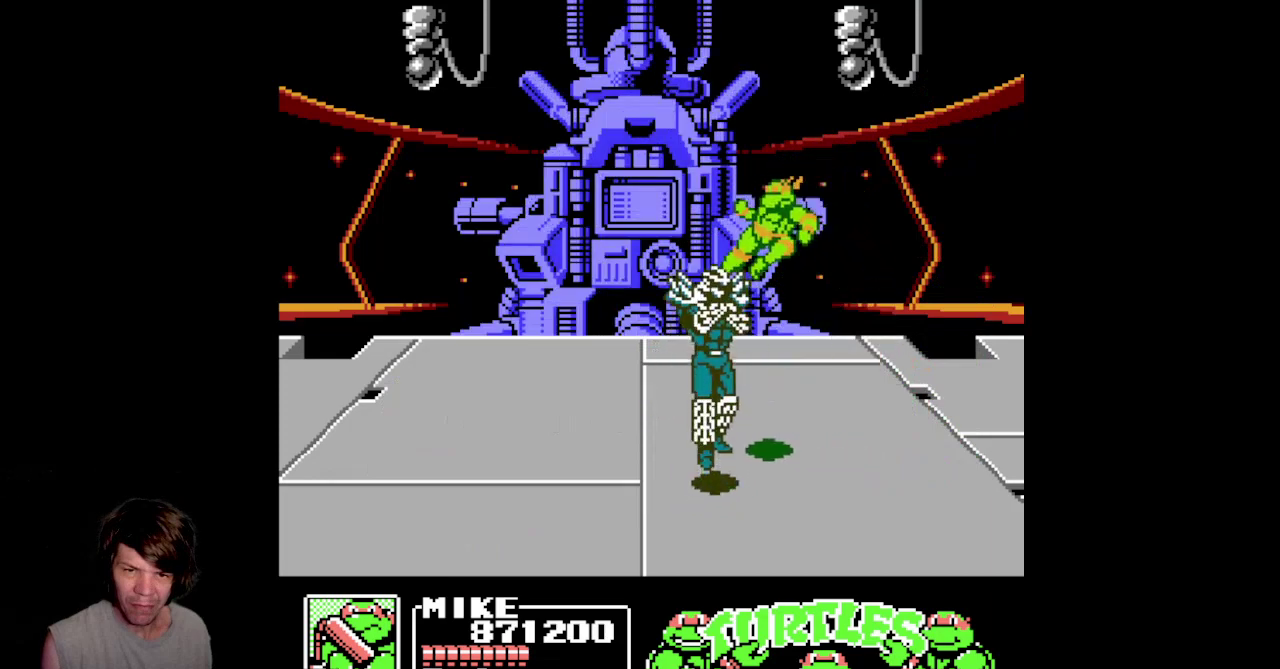
{"buttons": ["DPAD_DOWN"], "events": [[50, "DPAD_DOWN", "up"], [217, "B", "up"], [283, "DPAD_DOWN", "down"], [333, "DPAD_LEFT", "up"]]}
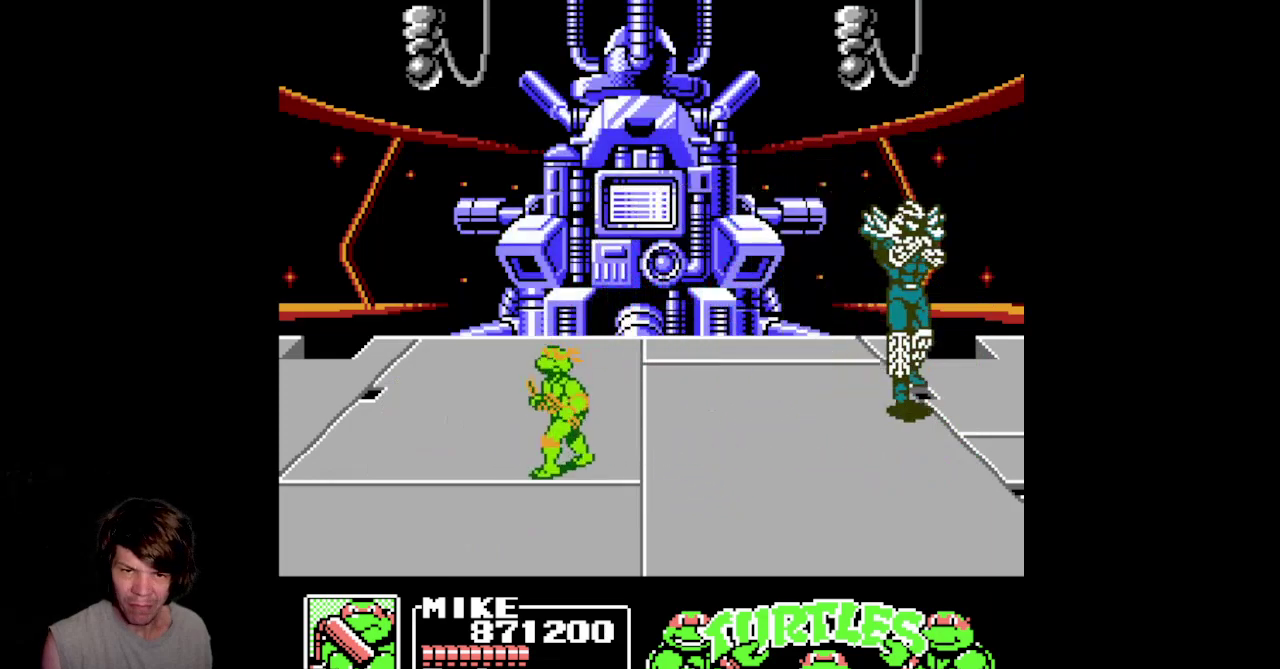
{"buttons": ["DPAD_DOWN", "DPAD_RIGHT"], "events": [[333, "DPAD_RIGHT", "down"]]}
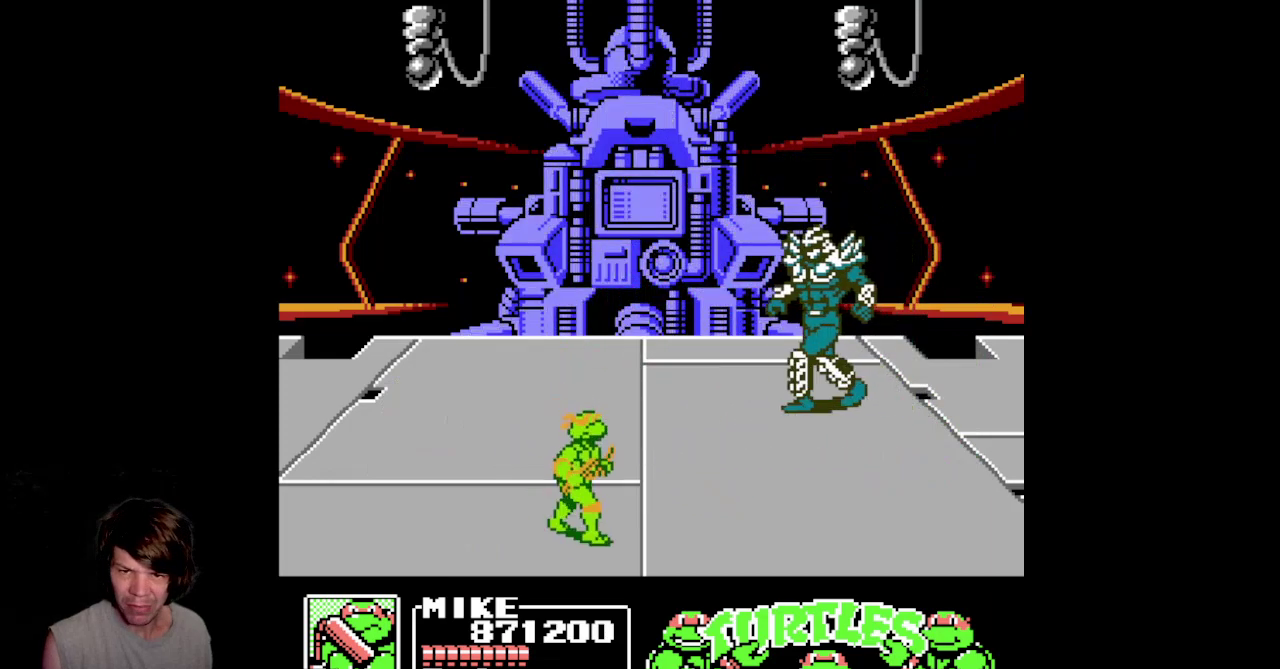
{"buttons": ["DPAD_RIGHT"], "events": [[83, "DPAD_DOWN", "up"], [233, "DPAD_UP", "down"], [383, "DPAD_UP", "up"]]}
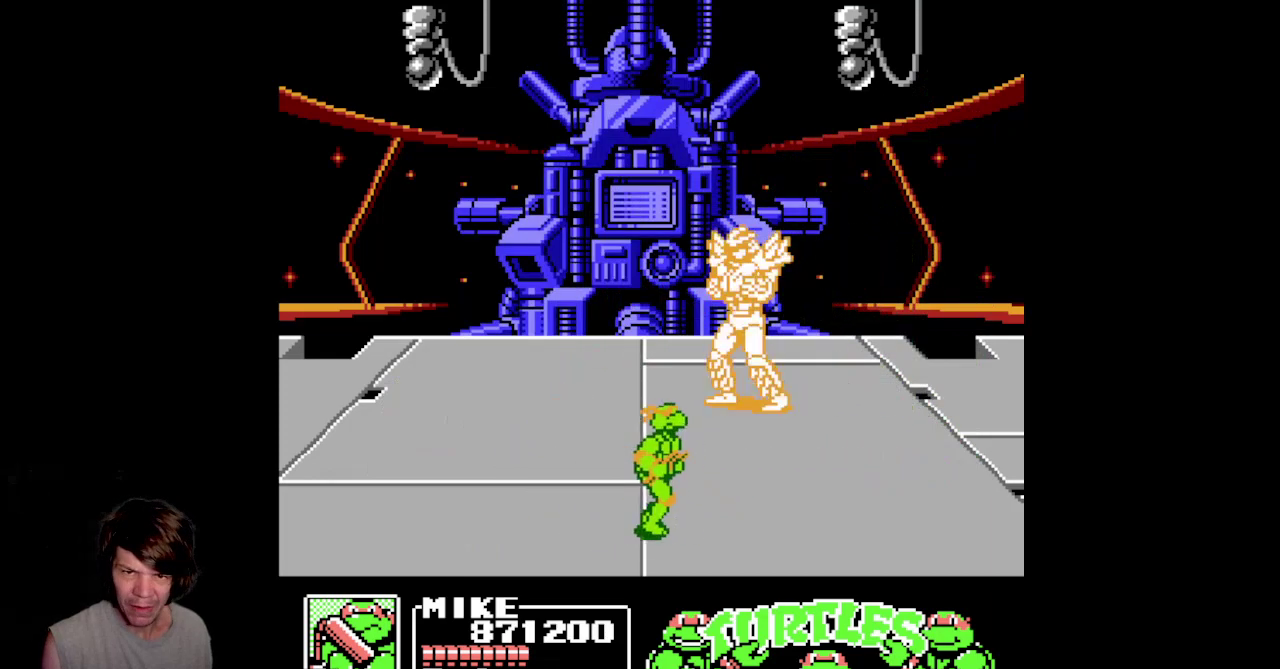
{"buttons": ["DPAD_UP", "DPAD_RIGHT"], "events": [[350, "DPAD_UP", "down"]]}
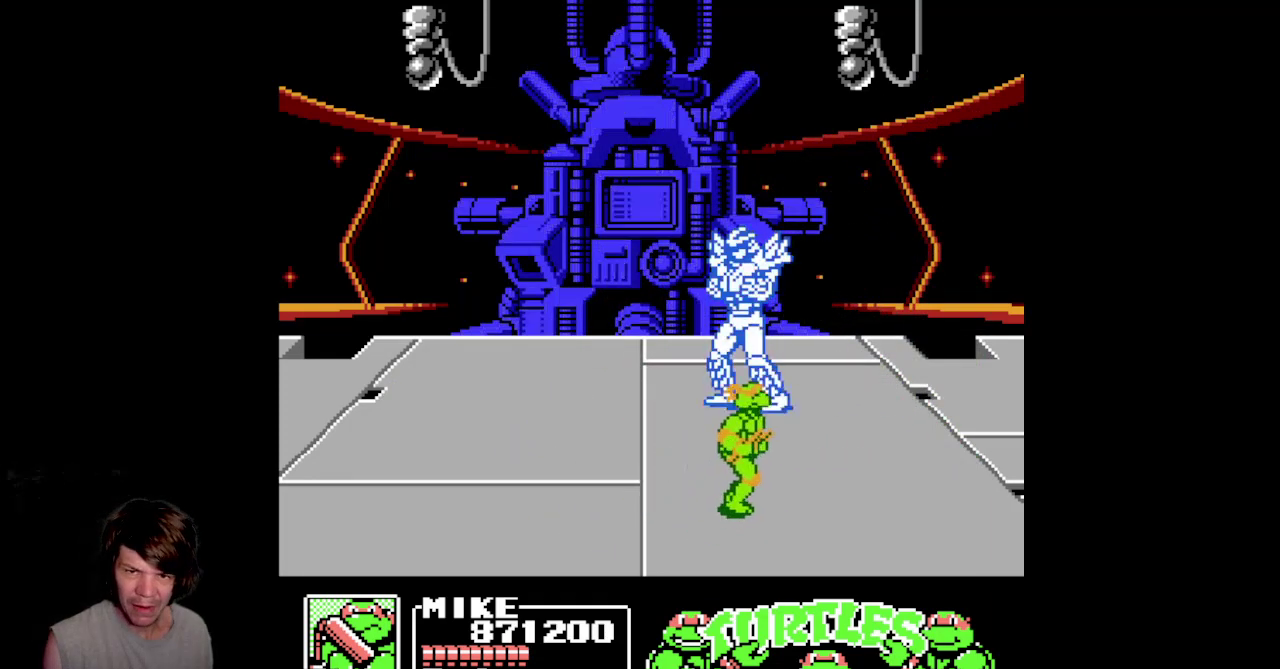
{"buttons": ["DPAD_UP"], "events": [[500, "DPAD_RIGHT", "up"]]}